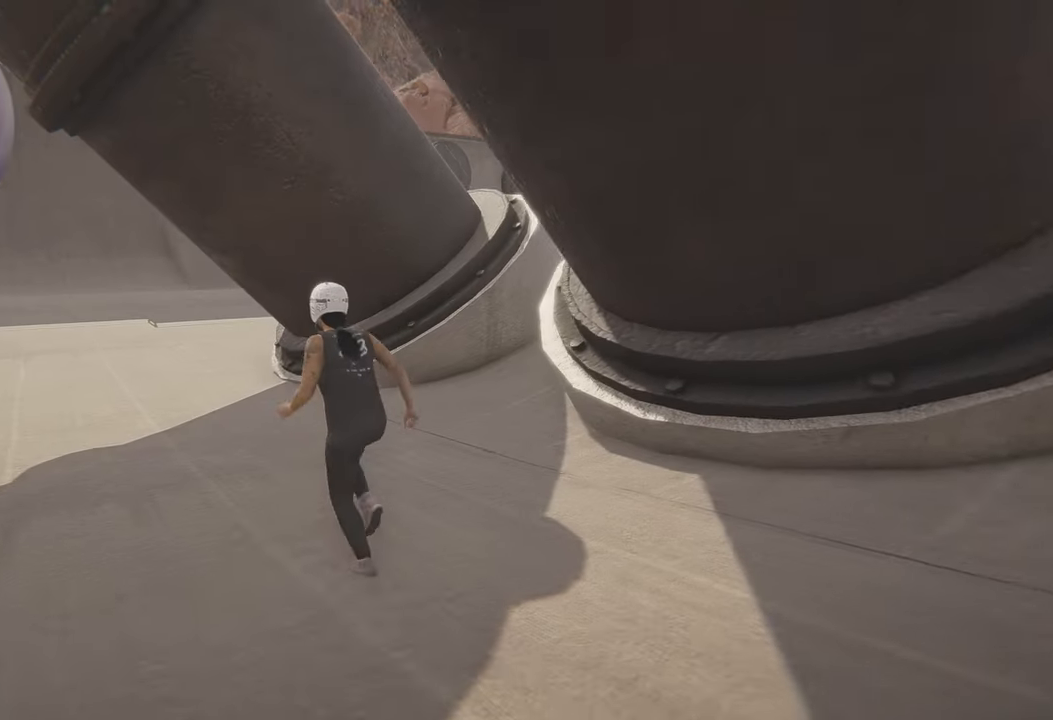
Gameplay with a controller (Xbox layout); each line is a JSON object with the inputs held at the frame after it. "events" lists button and stick changes between this image and that frame as [ms after this image, input, new state], when the widget could be followed in between.
{"buttons": [], "left_stick": "up-left", "right_stick": "right", "events": [[283, "right_stick", "right"]]}
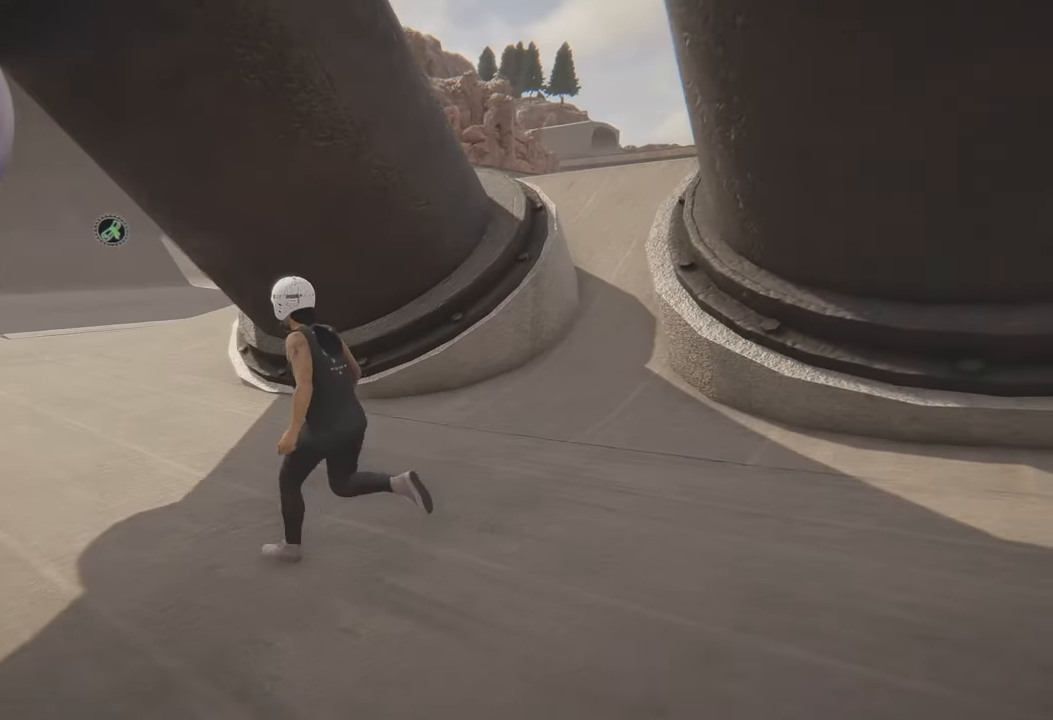
{"buttons": [], "left_stick": "up-left", "right_stick": "left", "events": [[100, "right_stick", "center"], [300, "right_stick", "left"]]}
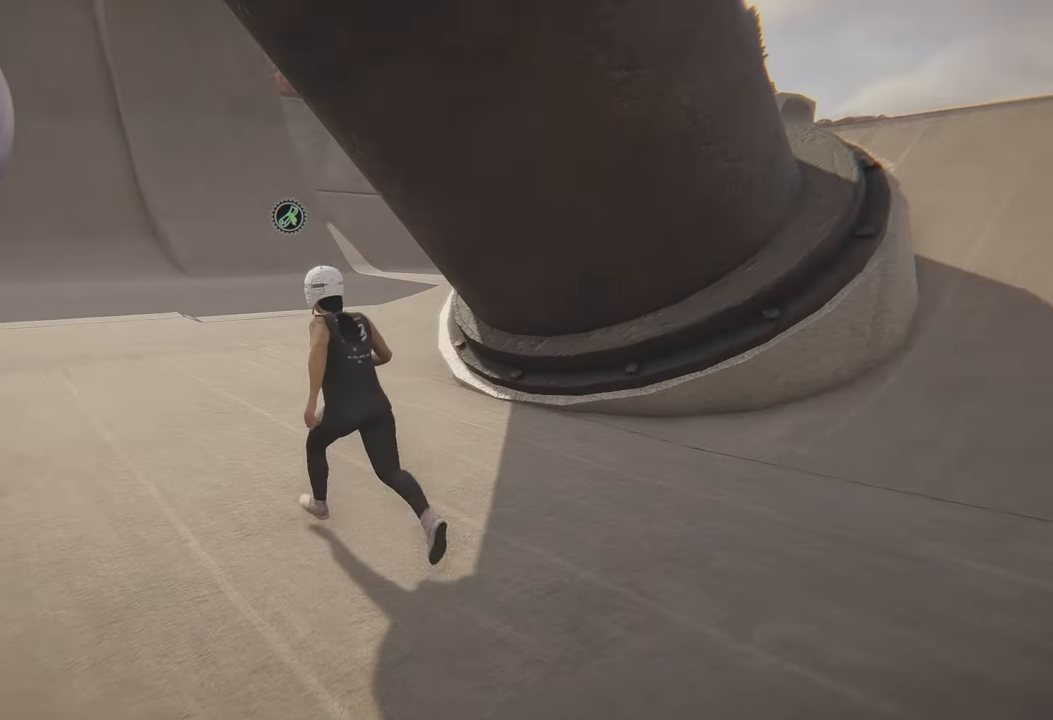
{"buttons": [], "left_stick": "up", "right_stick": "left", "events": [[33, "left_stick", "up"], [67, "right_stick", "center"], [500, "right_stick", "left"]]}
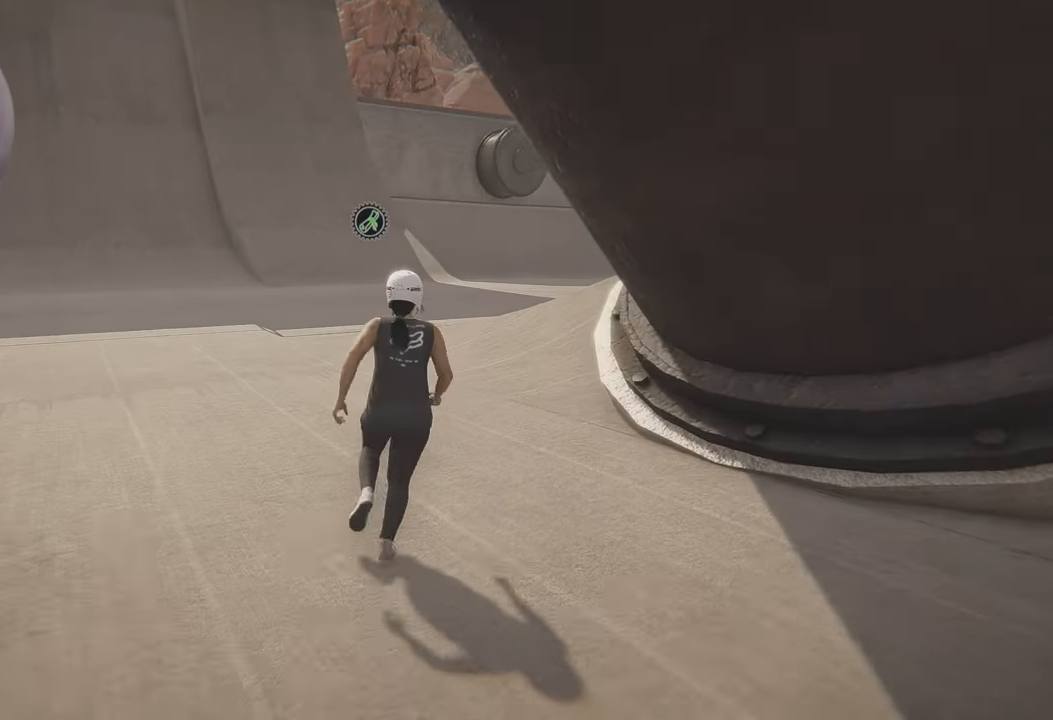
{"buttons": [], "left_stick": "up", "right_stick": "right", "events": [[167, "right_stick", "center"], [383, "right_stick", "right"]]}
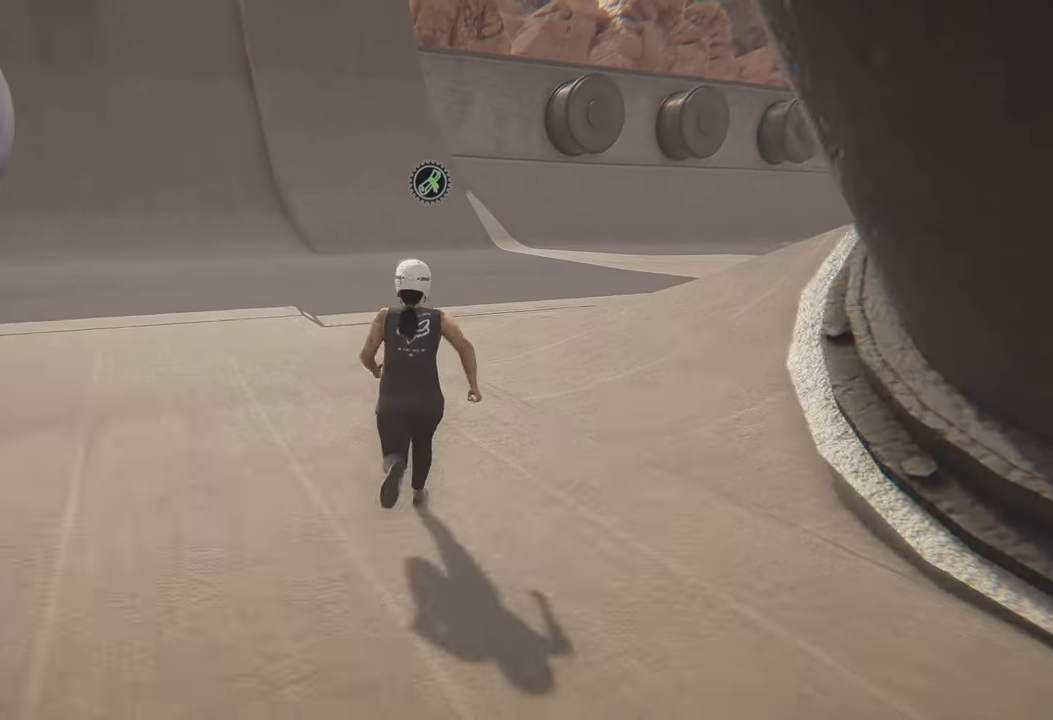
{"buttons": [], "left_stick": "up", "right_stick": "center", "events": [[67, "right_stick", "center"]]}
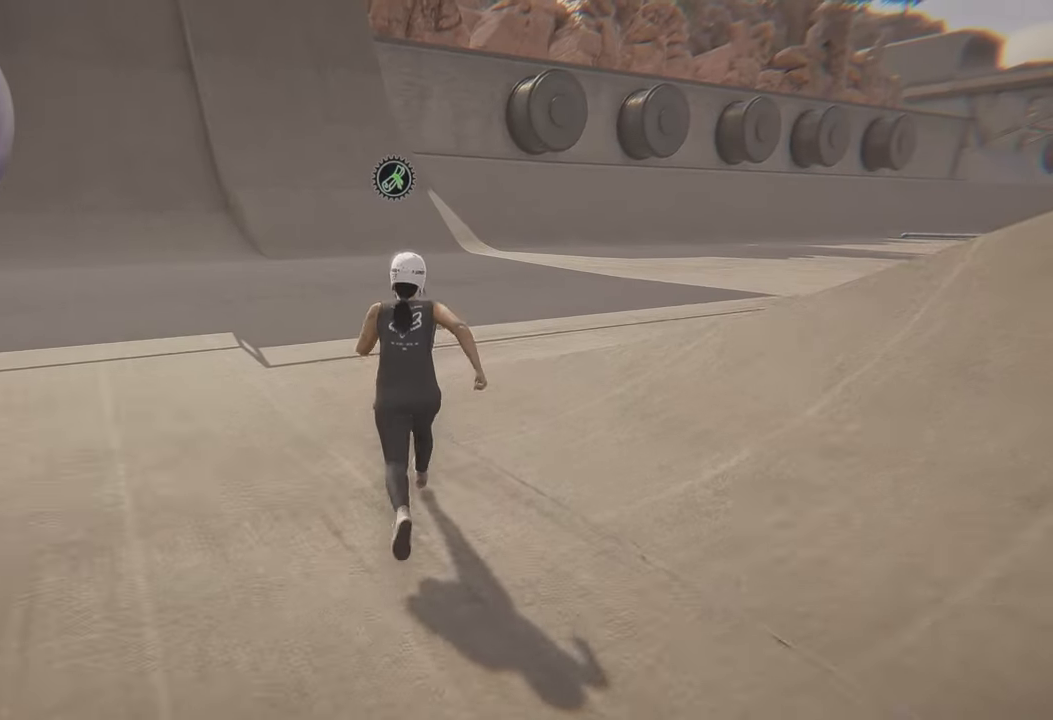
{"buttons": [], "left_stick": "up-left", "right_stick": "right", "events": [[267, "right_stick", "right"], [400, "left_stick", "up-left"]]}
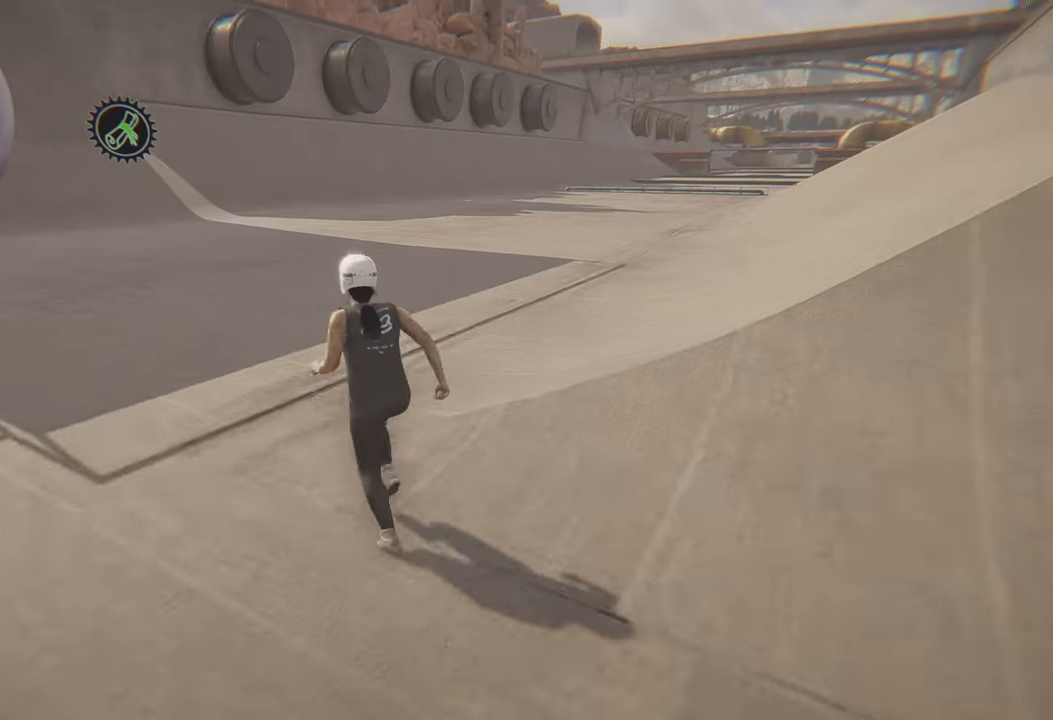
{"buttons": [], "left_stick": "up-left", "right_stick": "left", "events": [[17, "right_stick", "center"], [483, "right_stick", "left"]]}
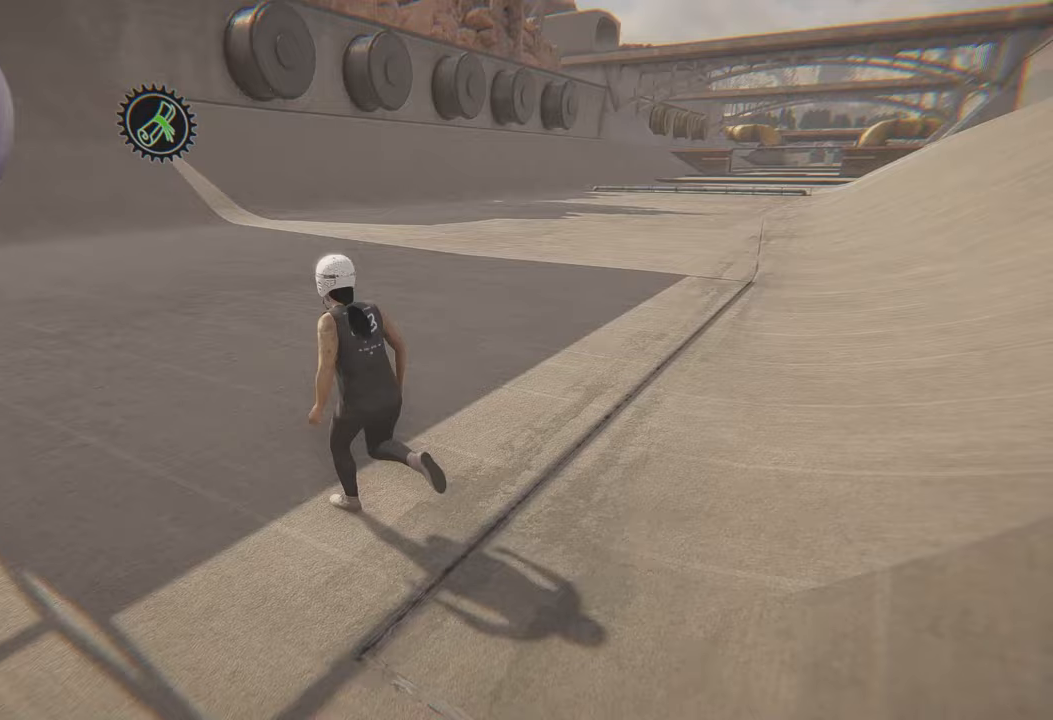
{"buttons": [], "left_stick": "up", "right_stick": "right", "events": [[17, "left_stick", "up"], [317, "right_stick", "center"], [467, "right_stick", "right"]]}
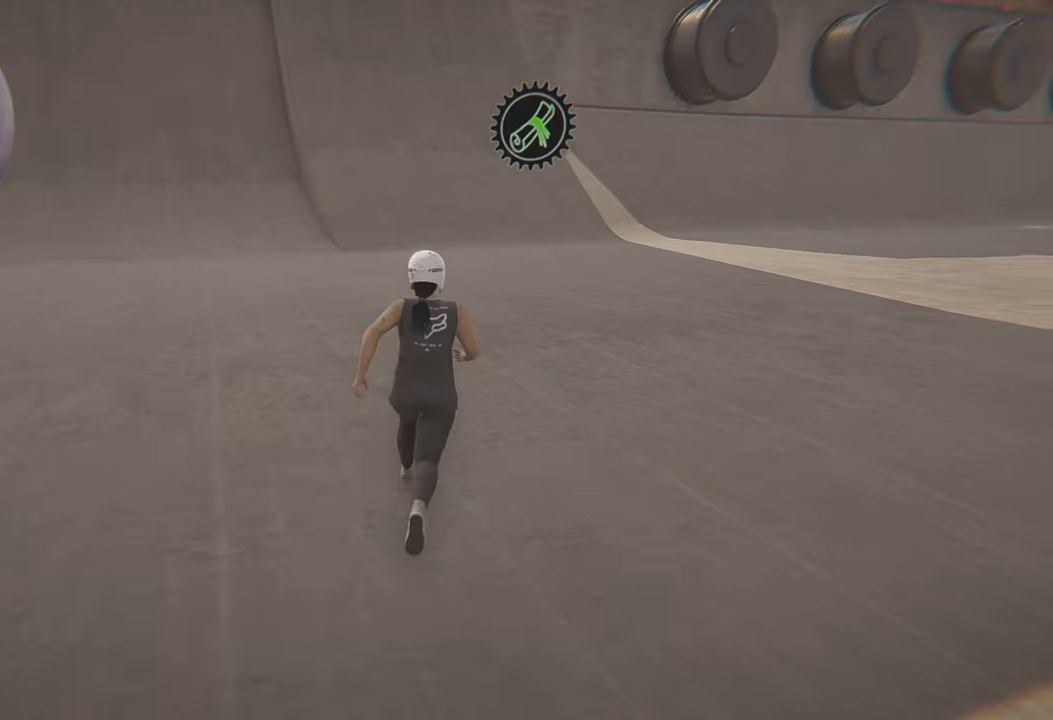
{"buttons": [], "left_stick": "center", "right_stick": "center", "events": [[117, "right_stick", "center"], [233, "left_stick", "center"]]}
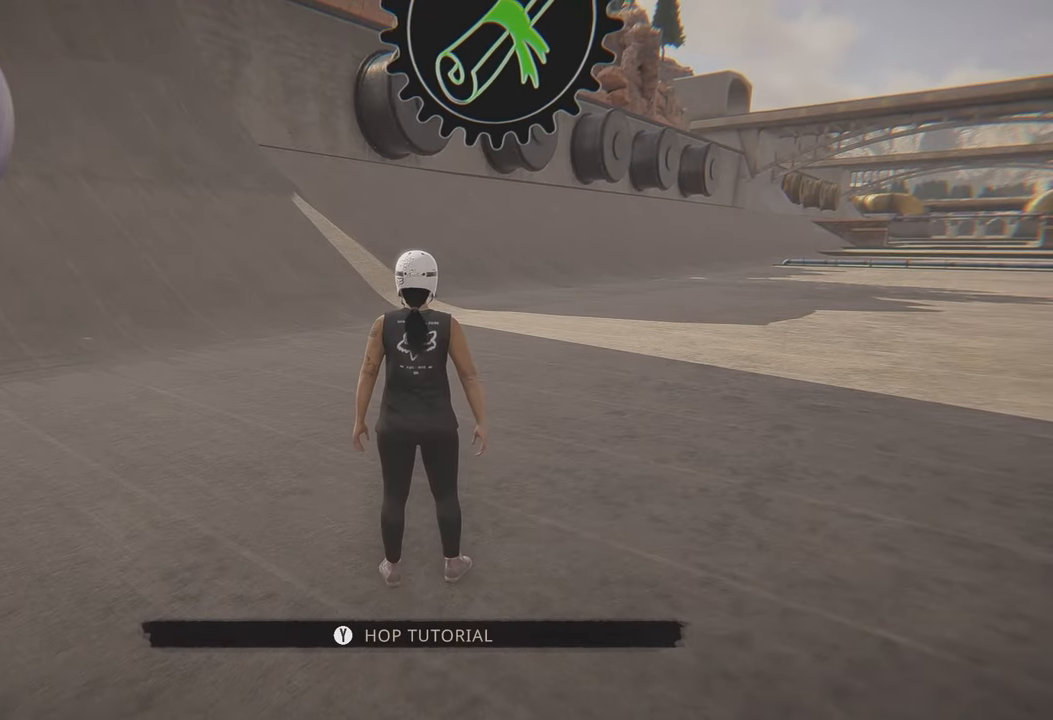
{"buttons": [], "left_stick": "center", "right_stick": "center", "events": []}